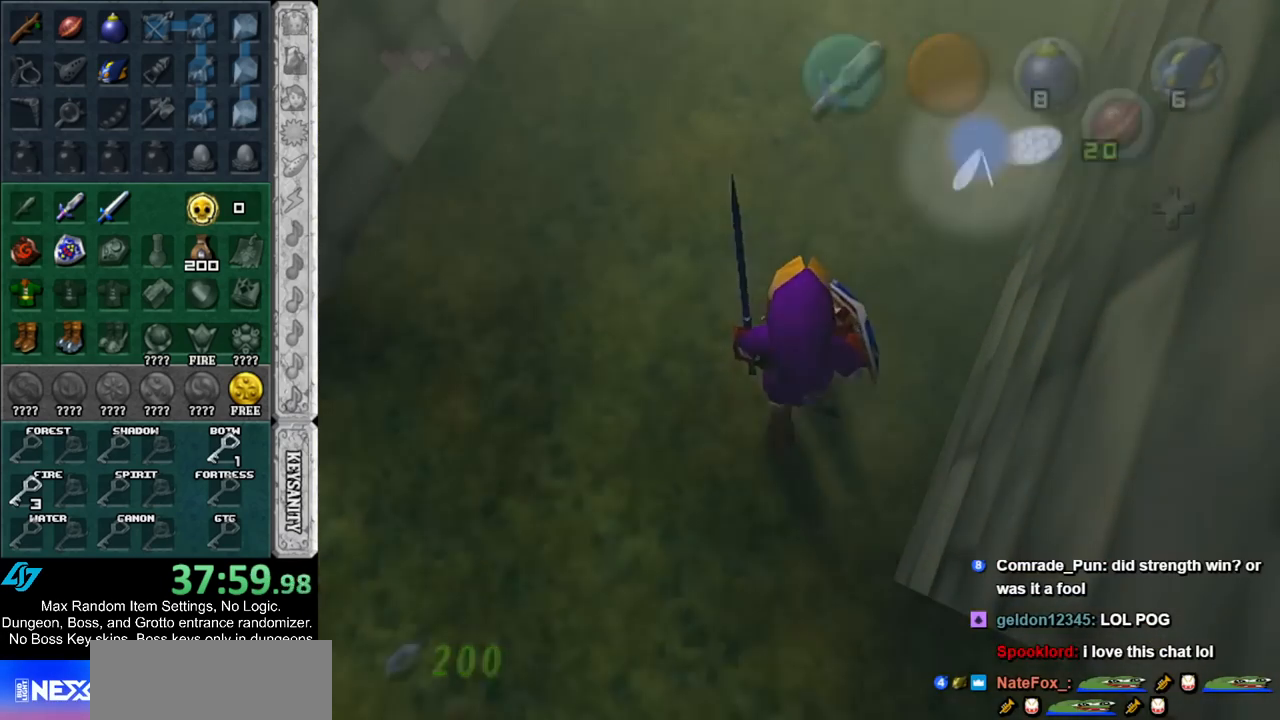
Gameplay with a controller (Nintendo layout); each line is a JSON object with the inputs held at the frame after it. "events" lists button and stick changes between this image and that frame as [ms after this image, input, new state], when the widget could be followed in between. Not read: L2 L3 R3.
{"buttons": [], "left_stick": "center", "right_stick": "center", "events": [[367, "left_stick", "center"]]}
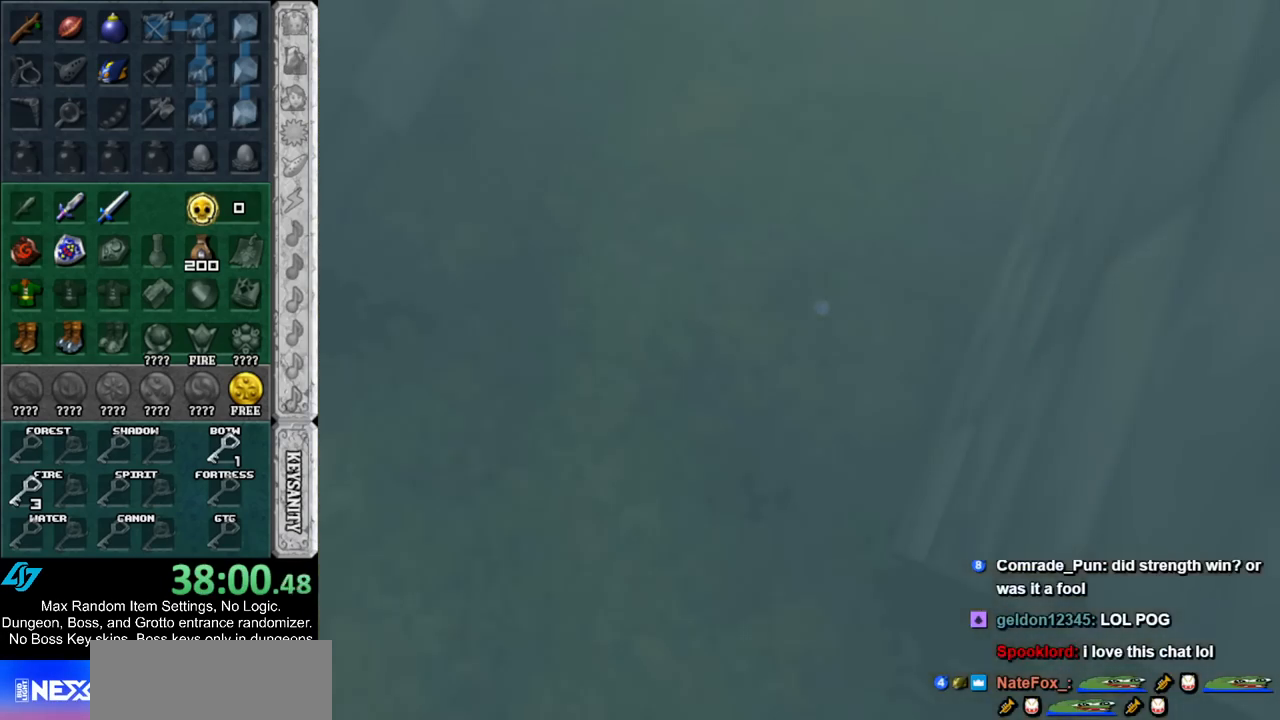
{"buttons": [], "left_stick": "center", "right_stick": "center", "events": []}
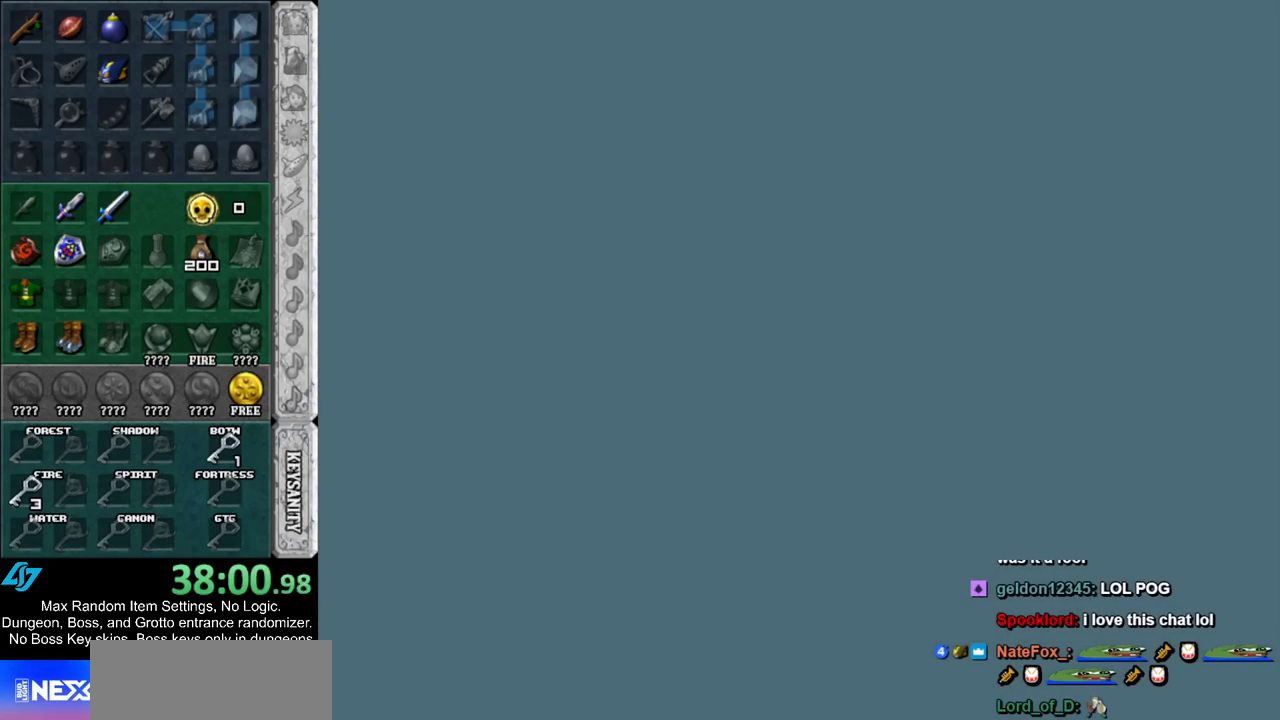
{"buttons": [], "left_stick": "center", "right_stick": "center", "events": []}
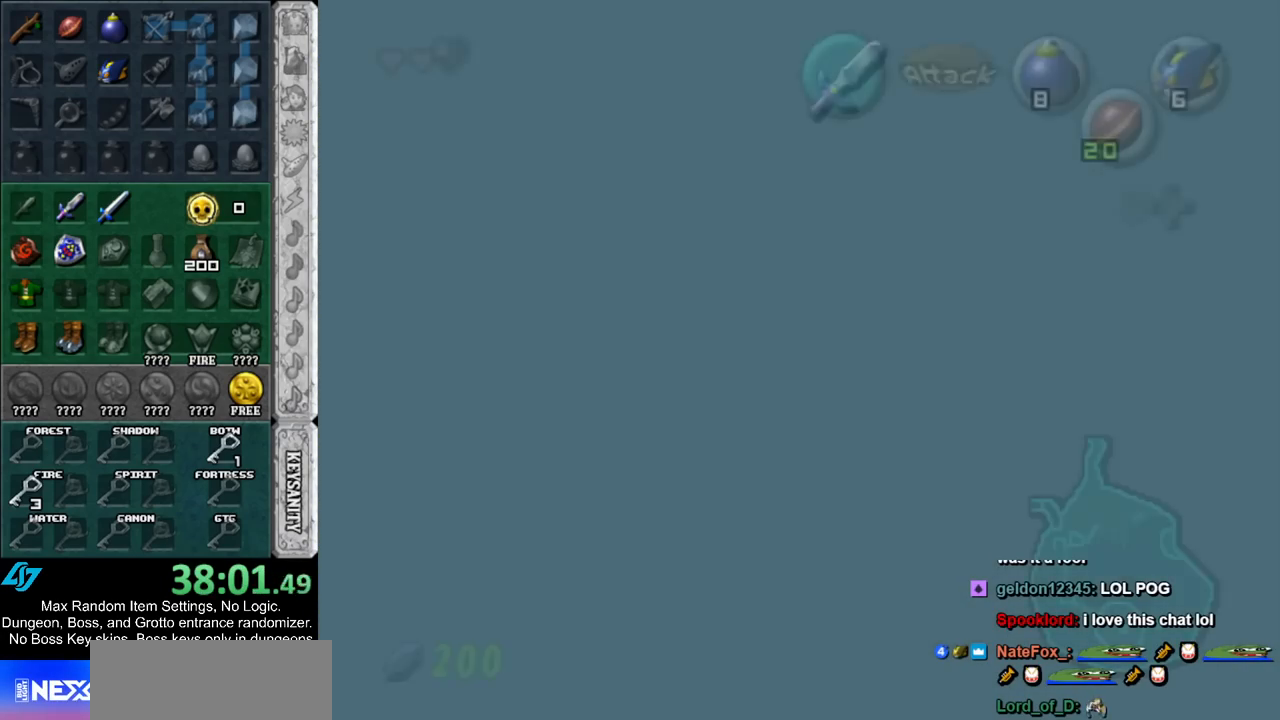
{"buttons": [], "left_stick": "up", "right_stick": "center", "events": [[33, "left_stick", "up"]]}
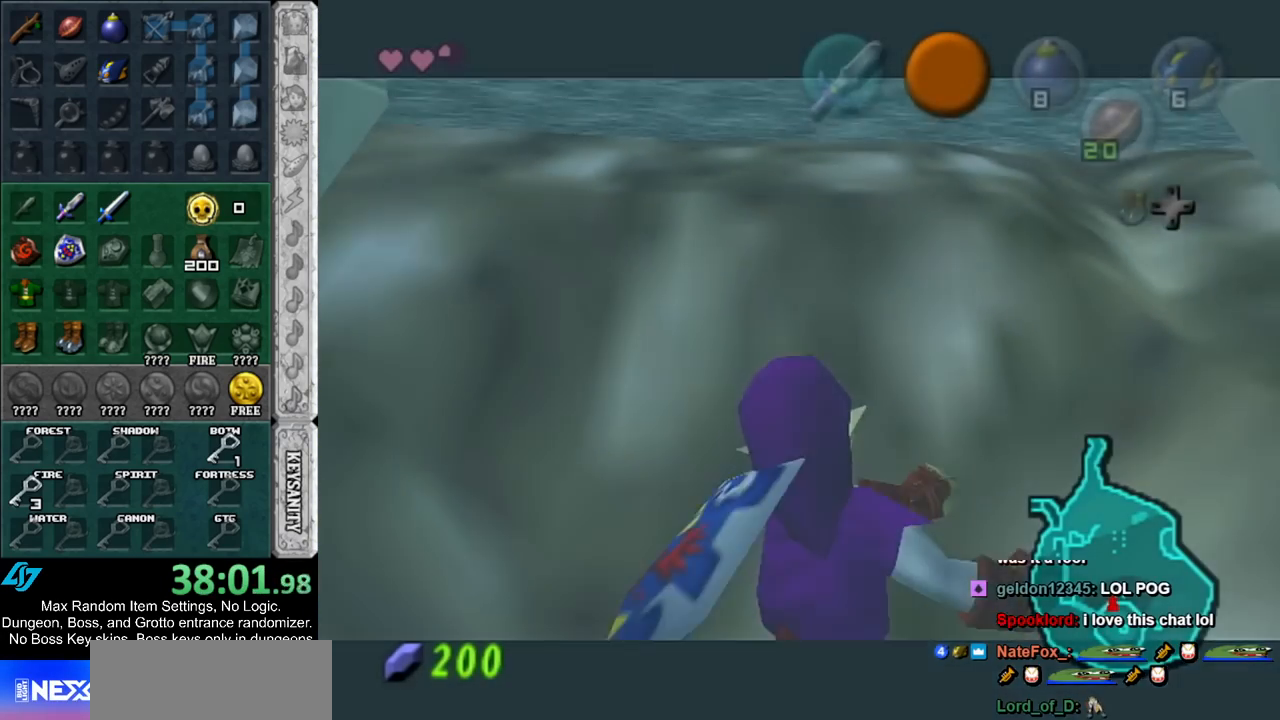
{"buttons": ["B"], "left_stick": "left", "right_stick": "center", "events": [[367, "left_stick", "up-left"], [467, "left_stick", "left"], [500, "B", "down"]]}
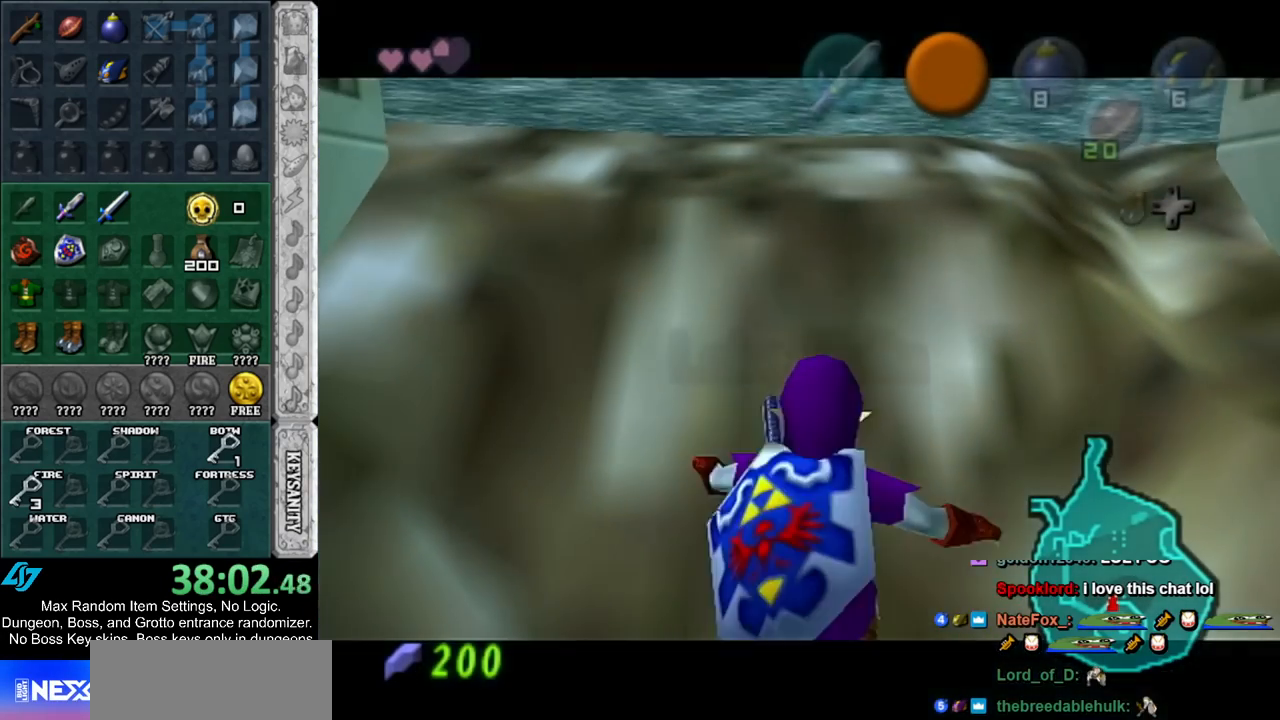
{"buttons": ["B"], "left_stick": "left", "right_stick": "center", "events": [[83, "B", "up"], [183, "B", "down"], [250, "B", "up"], [333, "B", "down"], [400, "B", "up"], [500, "B", "down"]]}
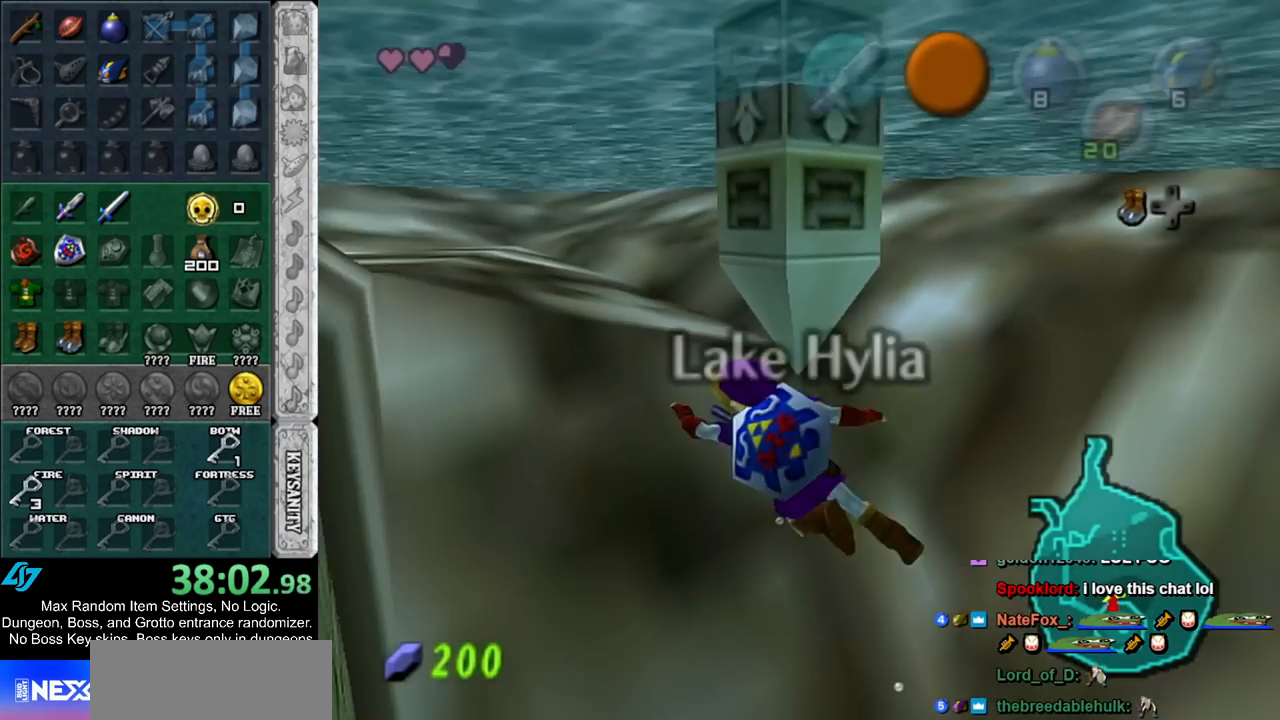
{"buttons": [], "left_stick": "up-left", "right_stick": "center", "events": [[33, "left_stick", "up-left"], [67, "B", "up"], [167, "B", "down"], [233, "B", "up"], [317, "B", "down"], [333, "B", "up"], [433, "B", "down"], [500, "B", "up"]]}
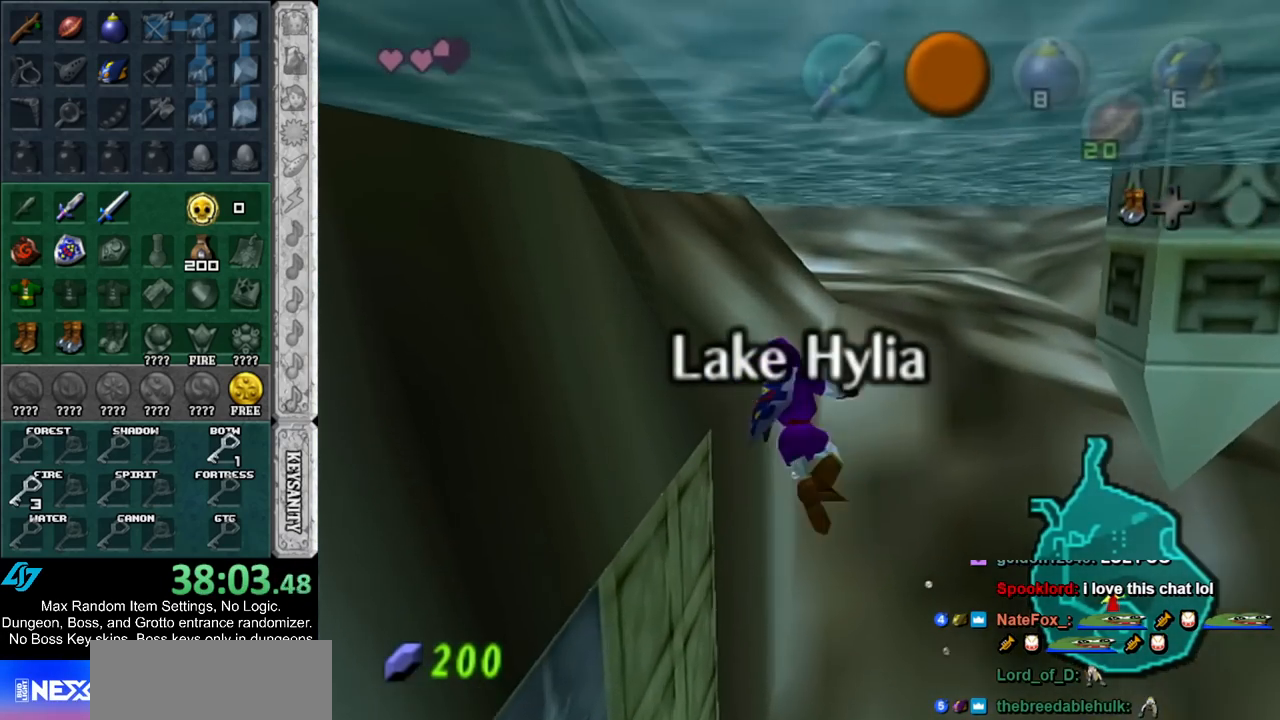
{"buttons": [], "left_stick": "up", "right_stick": "center", "events": [[67, "B", "down"], [117, "B", "up"], [317, "left_stick", "up"]]}
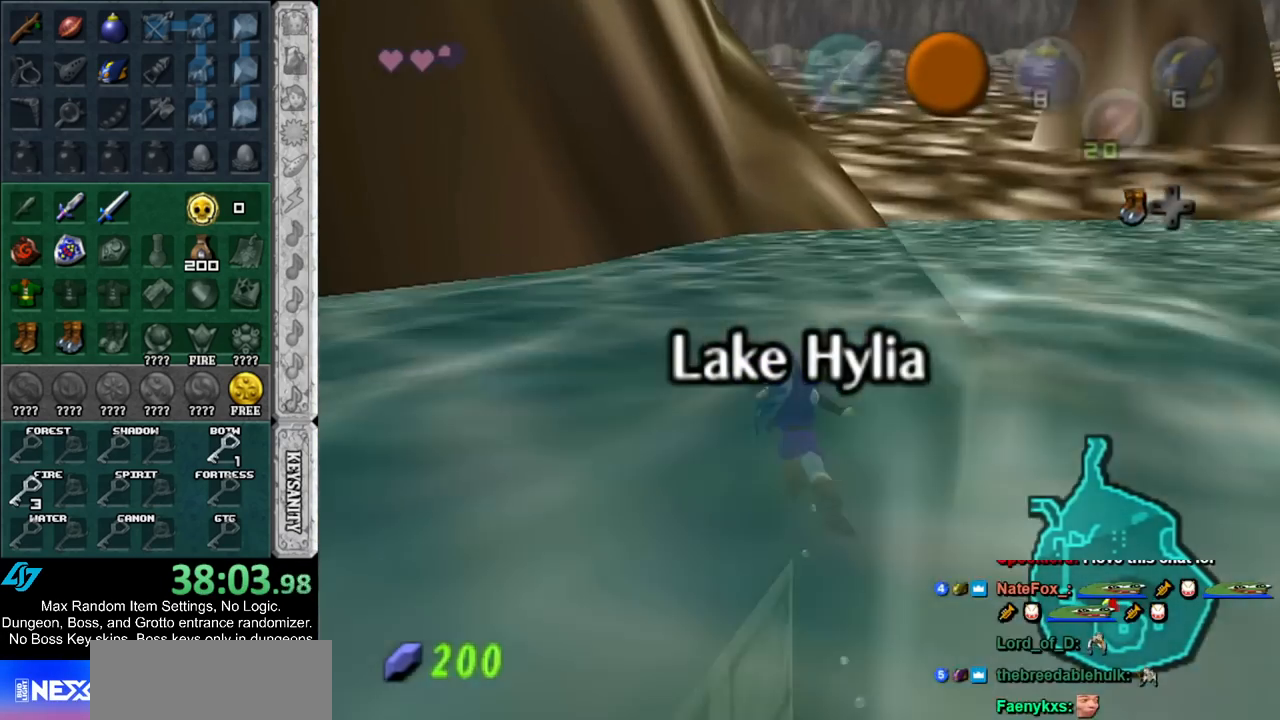
{"buttons": [], "left_stick": "up", "right_stick": "center", "events": []}
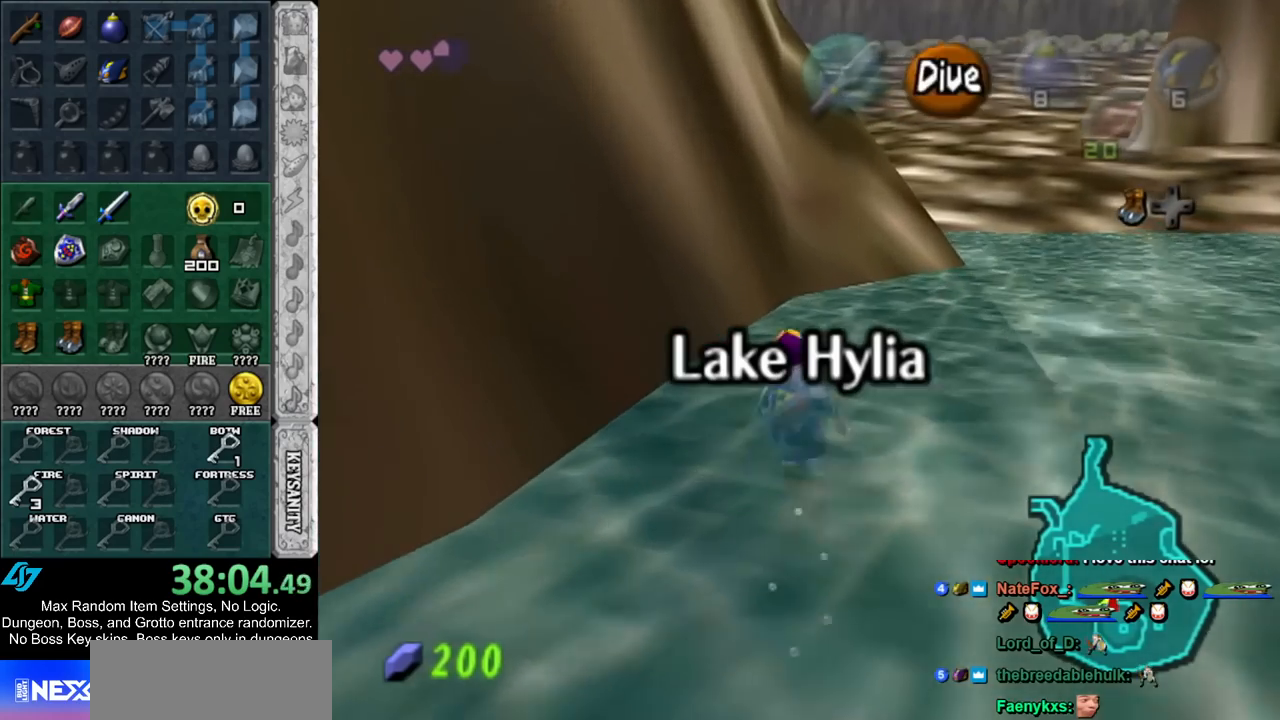
{"buttons": [], "left_stick": "up", "right_stick": "center", "events": []}
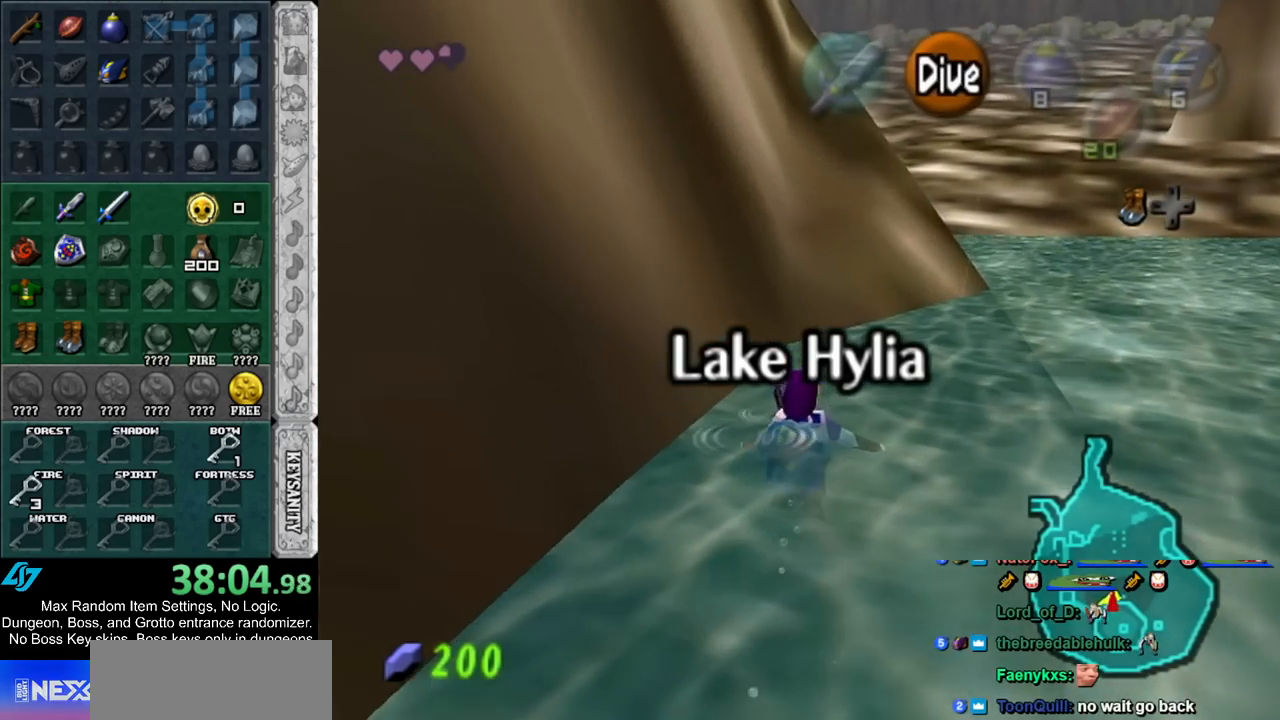
{"buttons": [], "left_stick": "up", "right_stick": "center", "events": []}
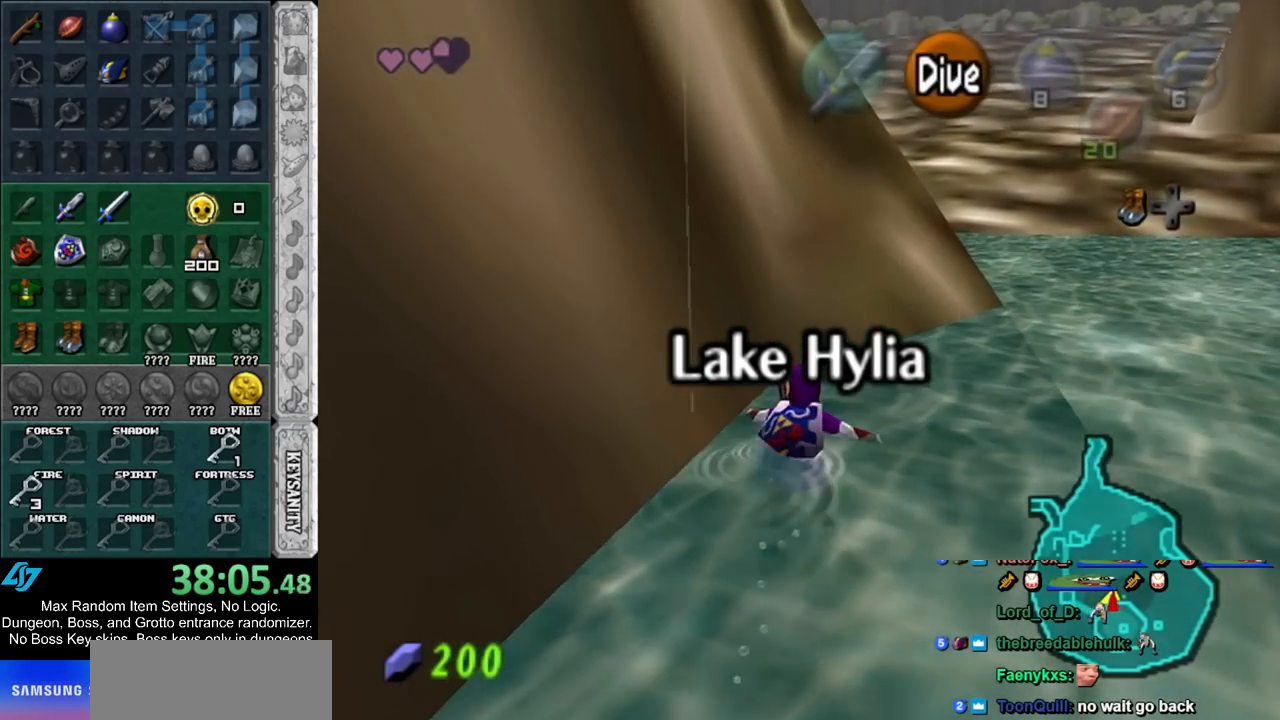
{"buttons": [], "left_stick": "up", "right_stick": "center", "events": []}
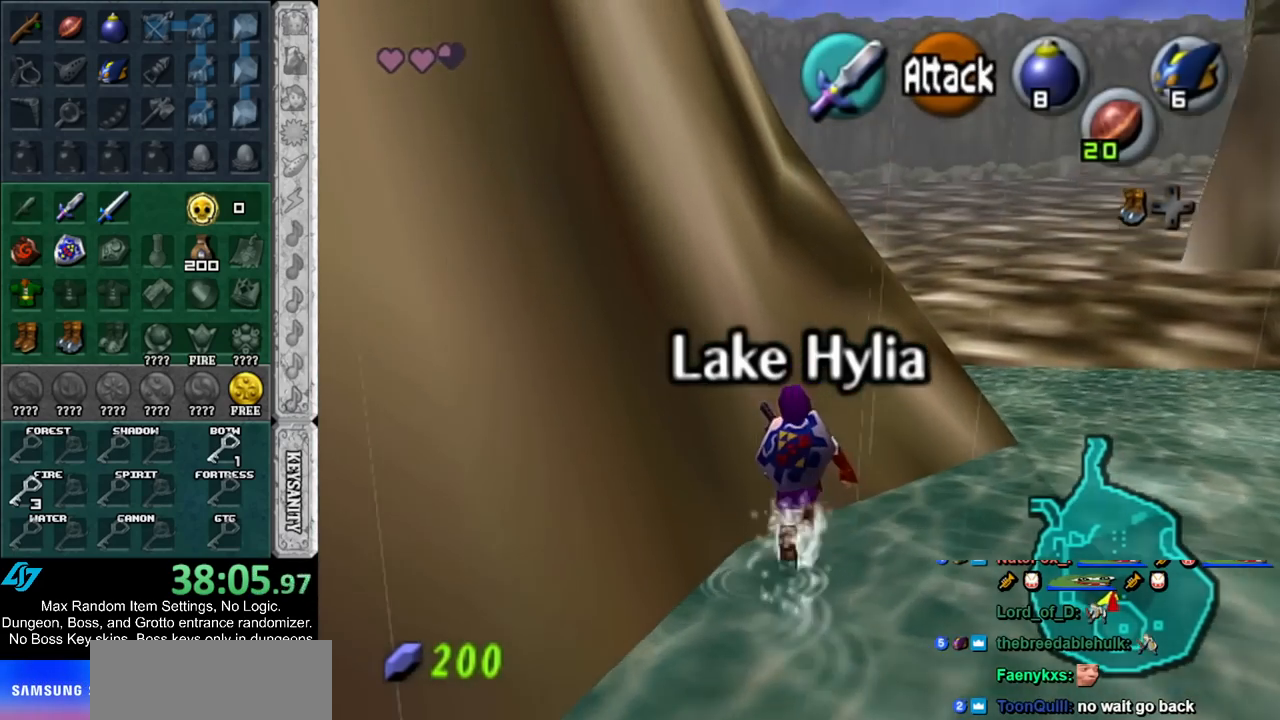
{"buttons": [], "left_stick": "up", "right_stick": "center", "events": []}
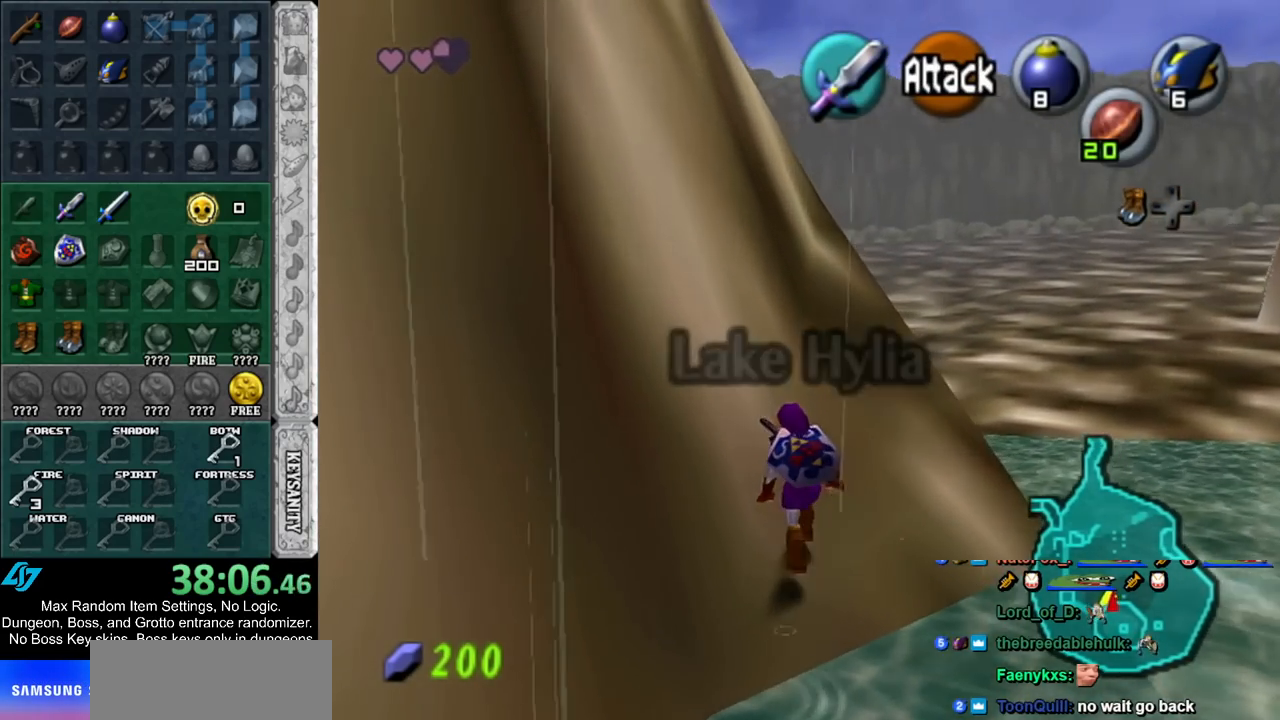
{"buttons": [], "left_stick": "up", "right_stick": "center", "events": []}
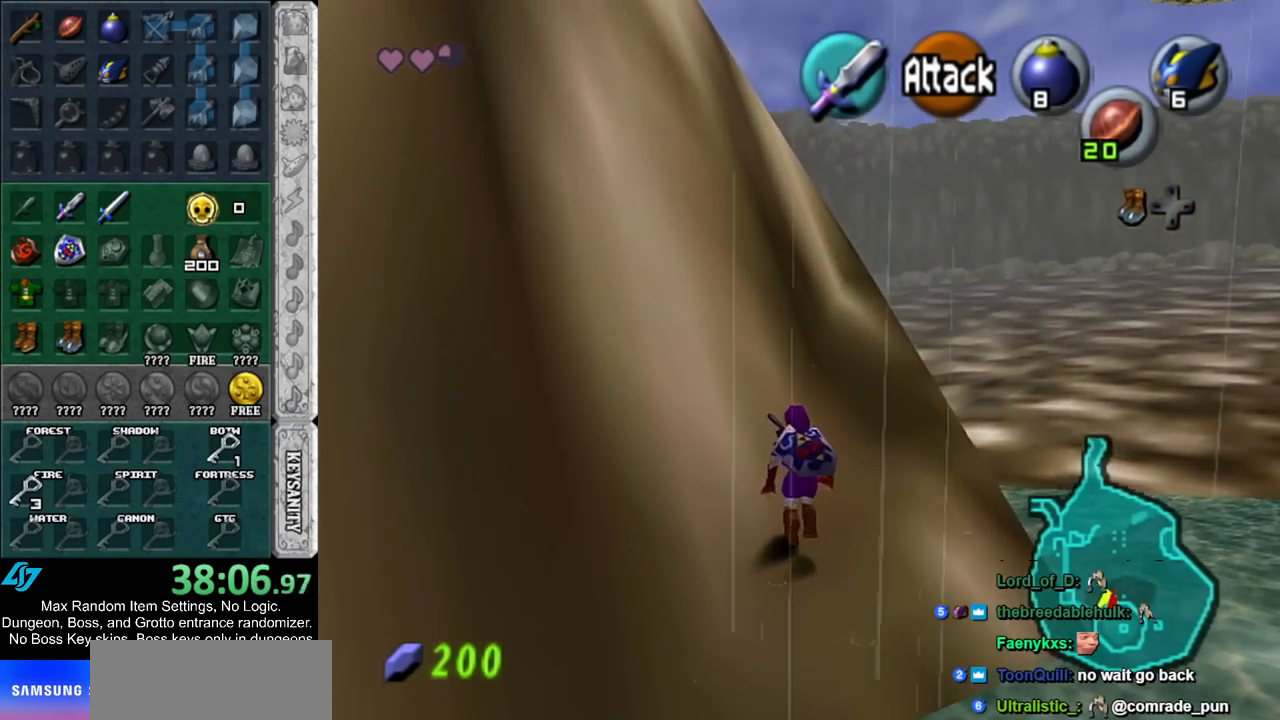
{"buttons": [], "left_stick": "up", "right_stick": "center", "events": []}
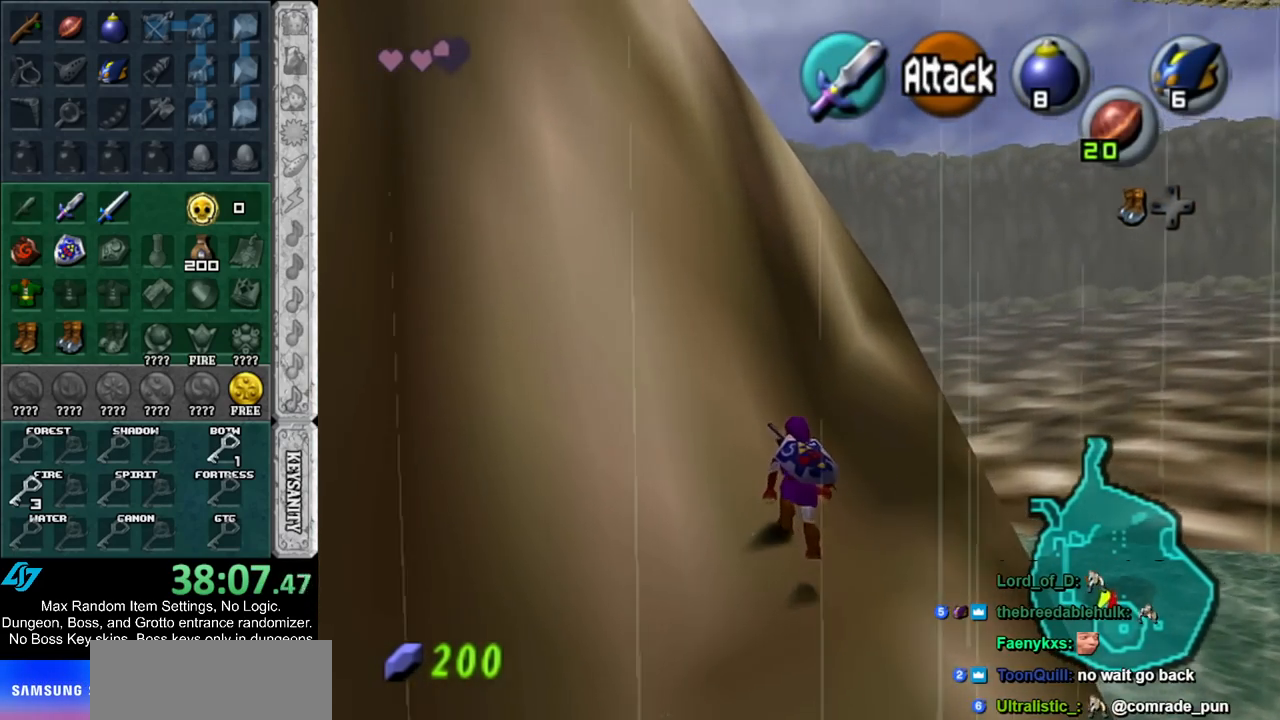
{"buttons": [], "left_stick": "up", "right_stick": "center", "events": []}
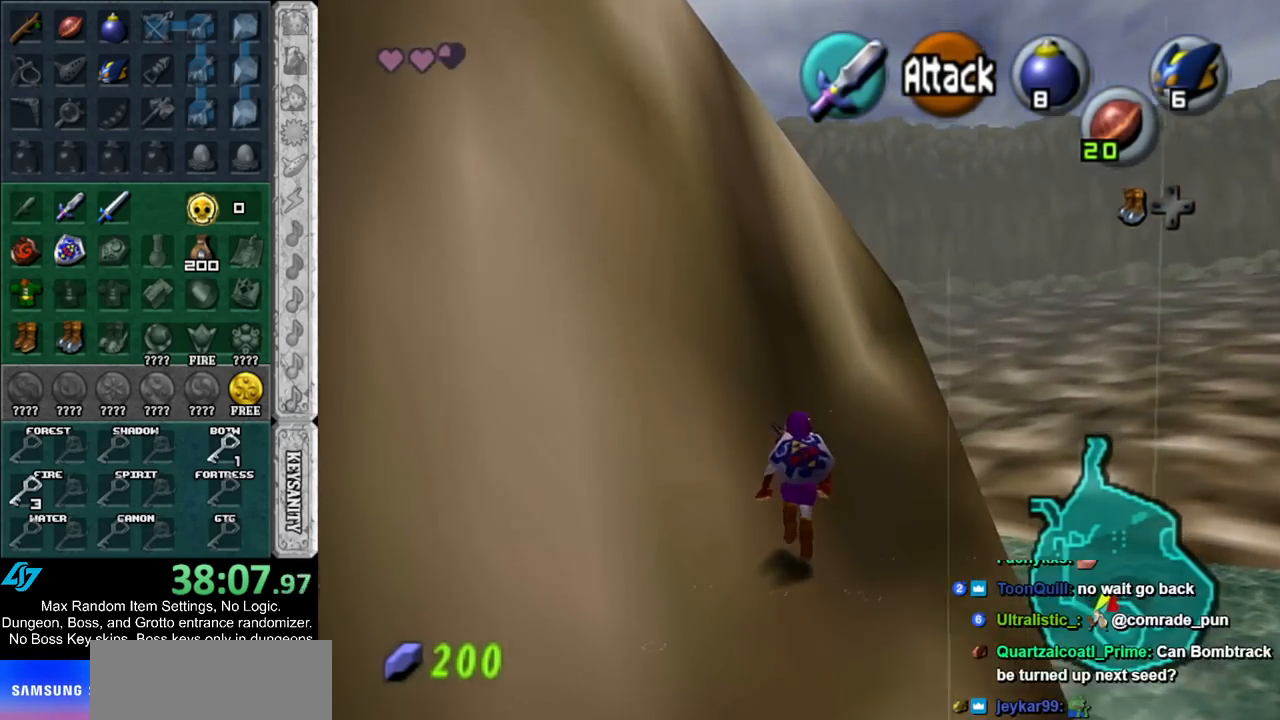
{"buttons": [], "left_stick": "up", "right_stick": "center", "events": [[333, "A", "down"], [483, "A", "up"]]}
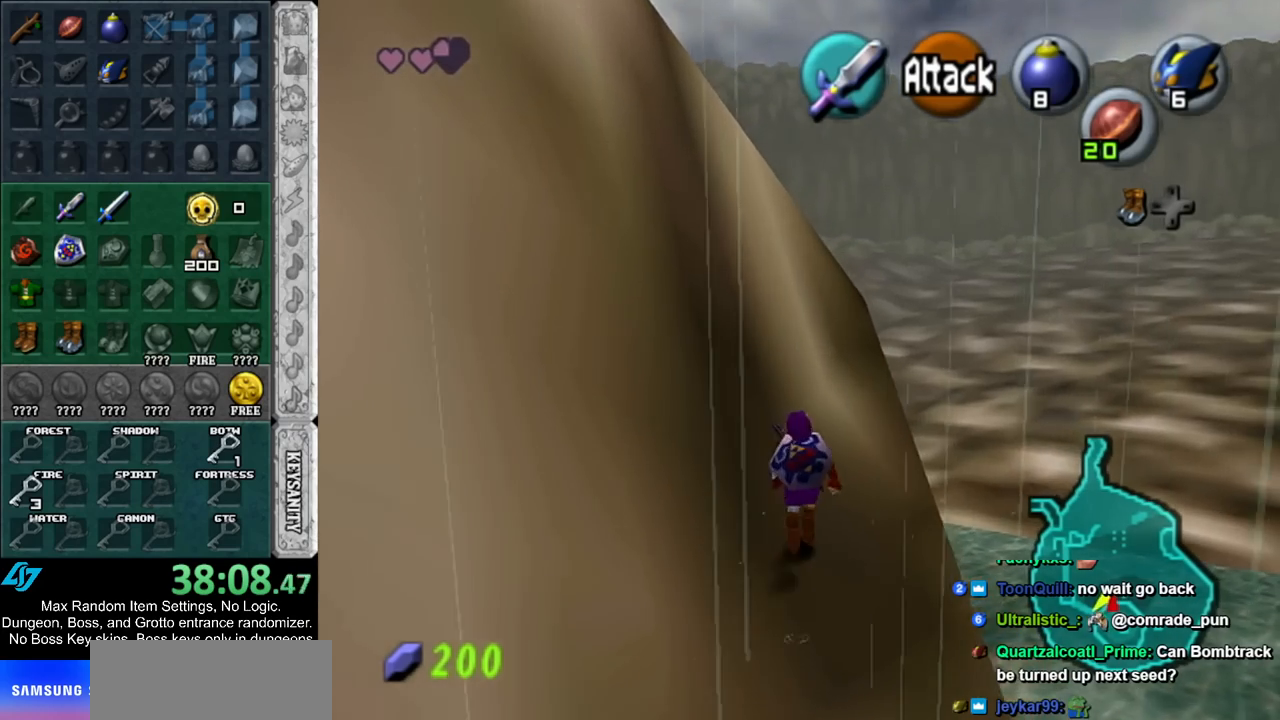
{"buttons": [], "left_stick": "up", "right_stick": "center", "events": []}
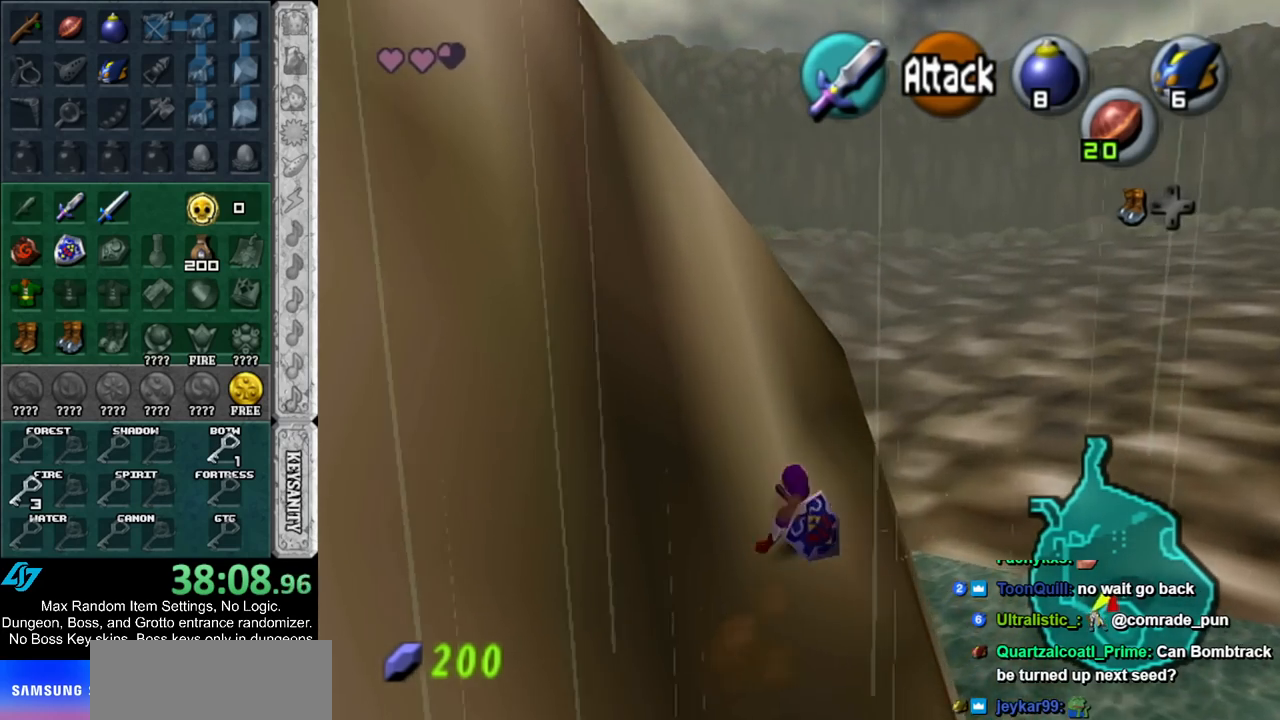
{"buttons": [], "left_stick": "up", "right_stick": "center", "events": []}
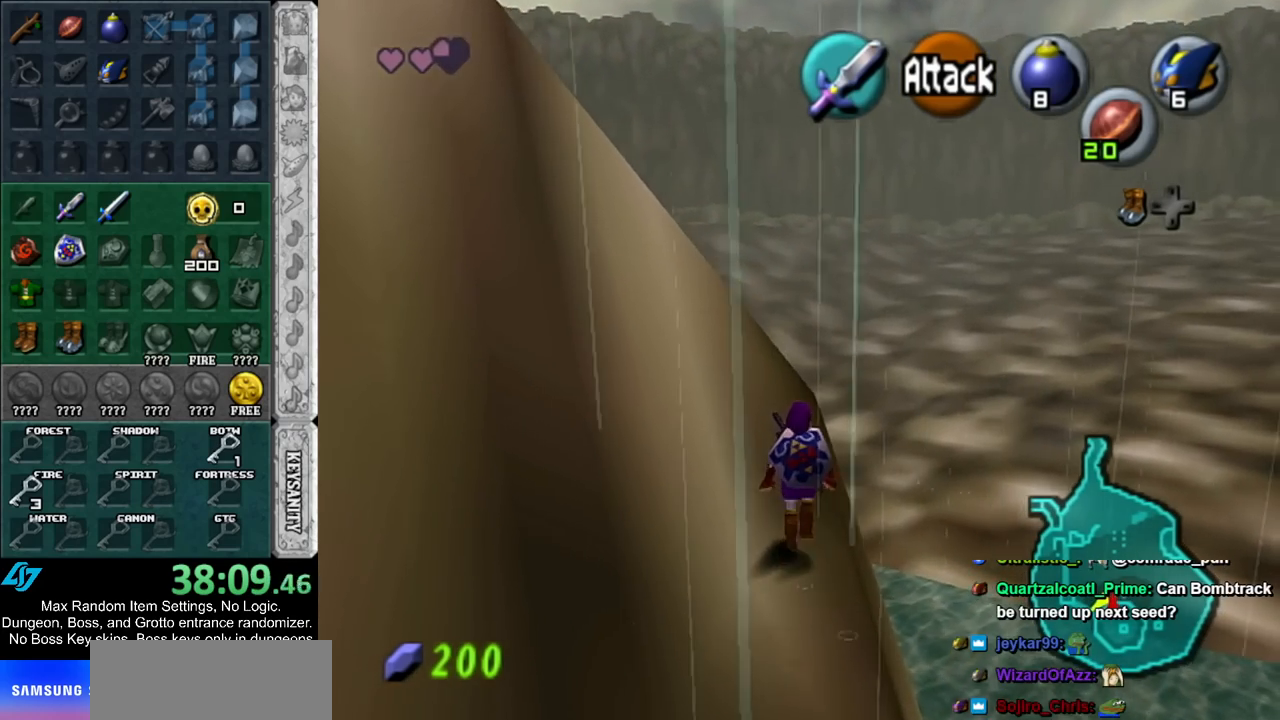
{"buttons": [], "left_stick": "center", "right_stick": "center", "events": [[150, "L1", "down"], [150, "left_stick", "center"], [367, "L1", "up"]]}
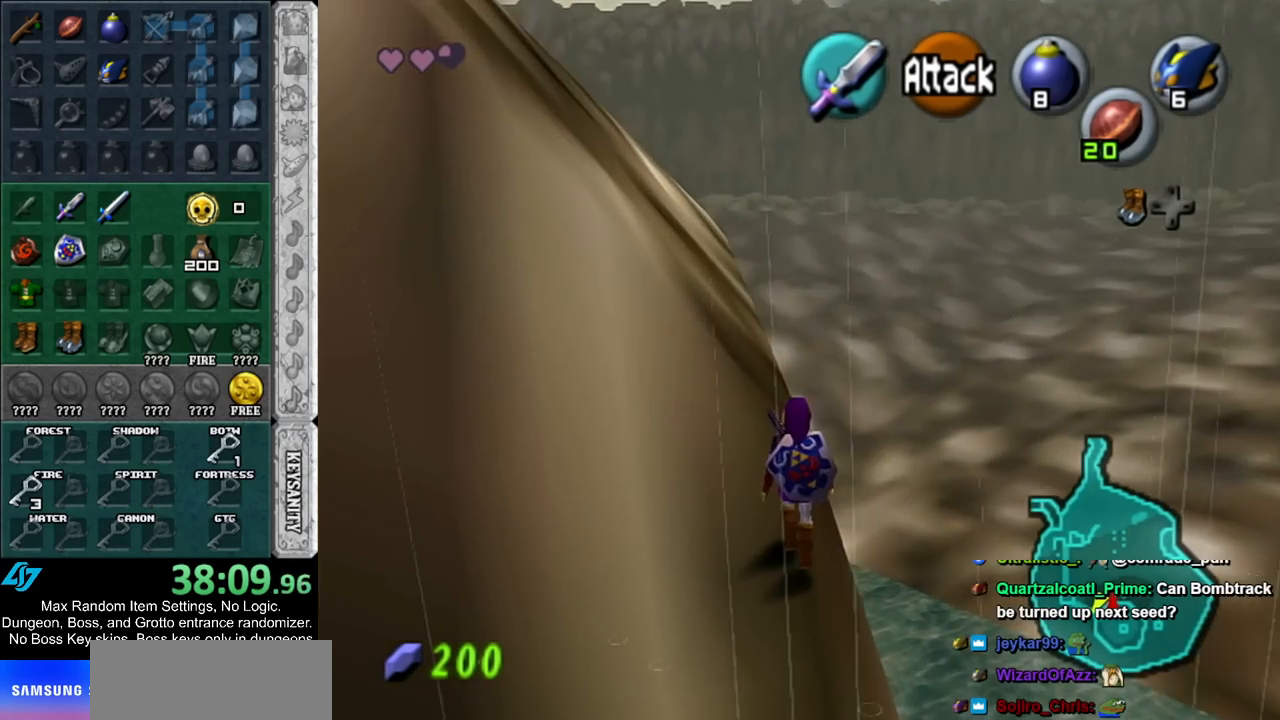
{"buttons": [], "left_stick": "center", "right_stick": "center", "events": [[67, "left_stick", "up"], [233, "L1", "down"], [233, "left_stick", "center"], [450, "L1", "up"]]}
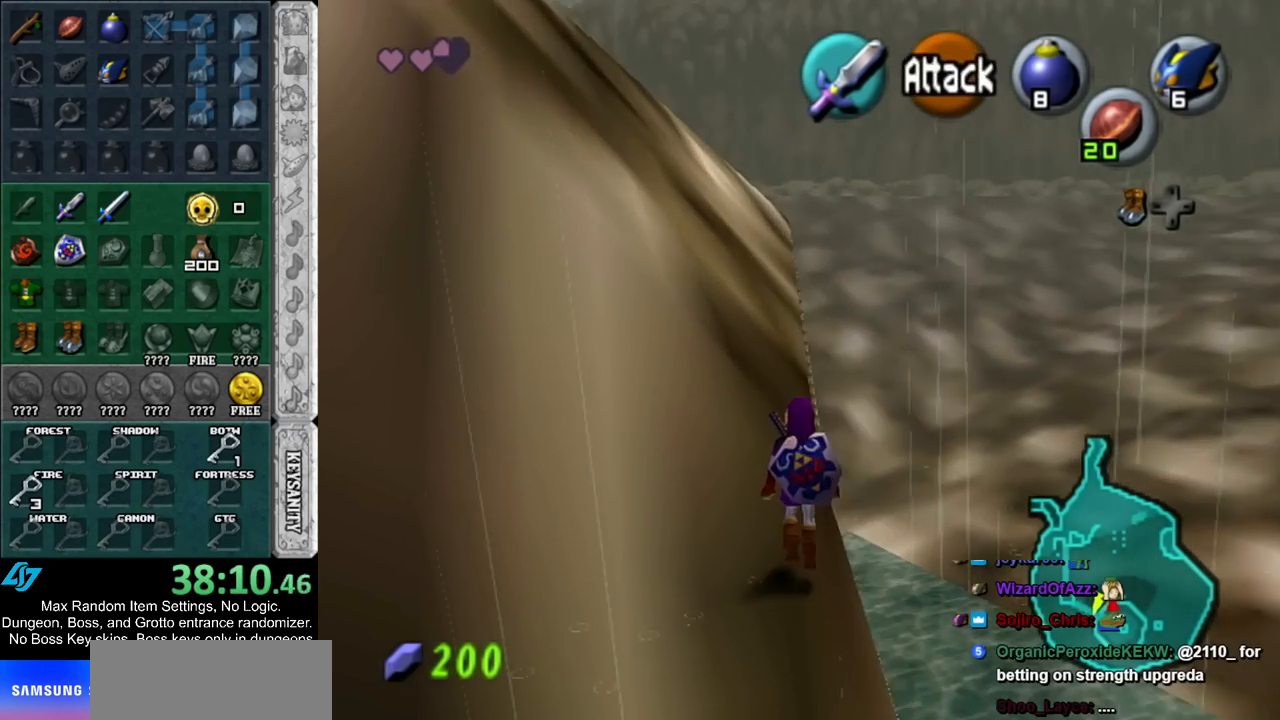
{"buttons": [], "left_stick": "center", "right_stick": "center", "events": [[233, "left_stick", "up"], [417, "left_stick", "center"]]}
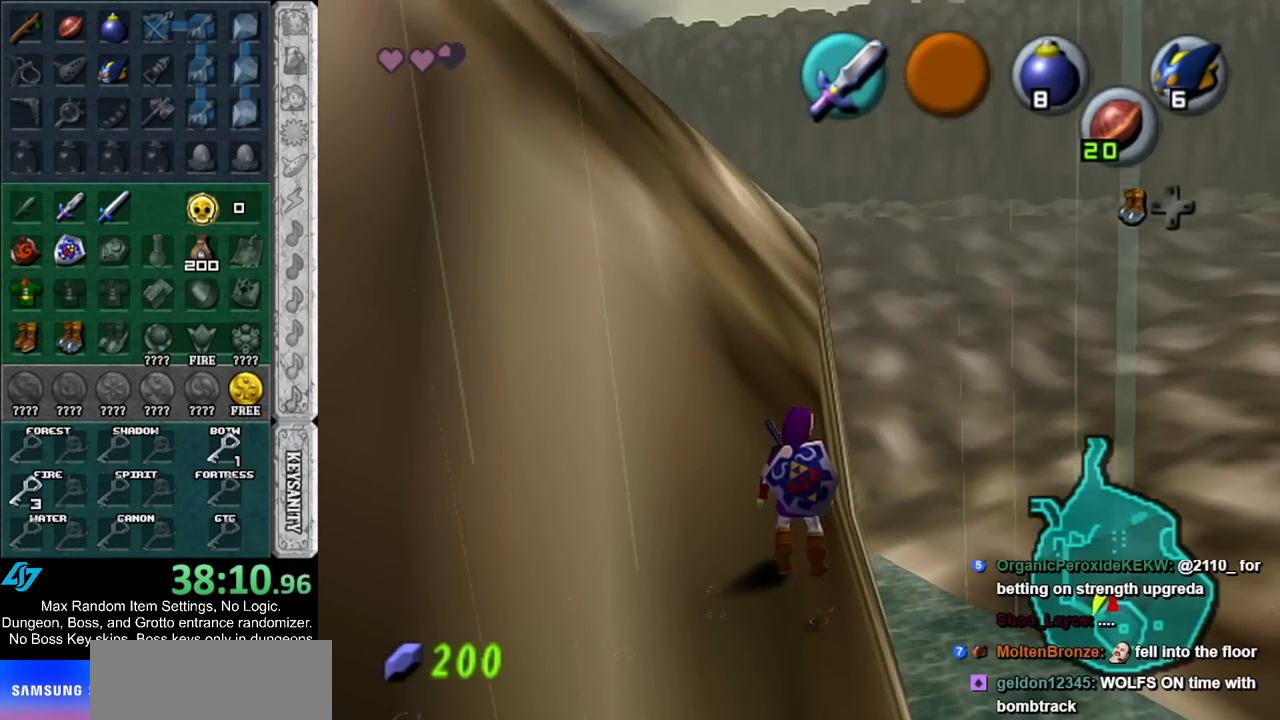
{"buttons": ["L1"], "left_stick": "down", "right_stick": "center", "events": [[50, "left_stick", "down"], [117, "L1", "down"], [117, "left_stick", "center"], [350, "A", "down"], [350, "left_stick", "down"], [483, "A", "up"]]}
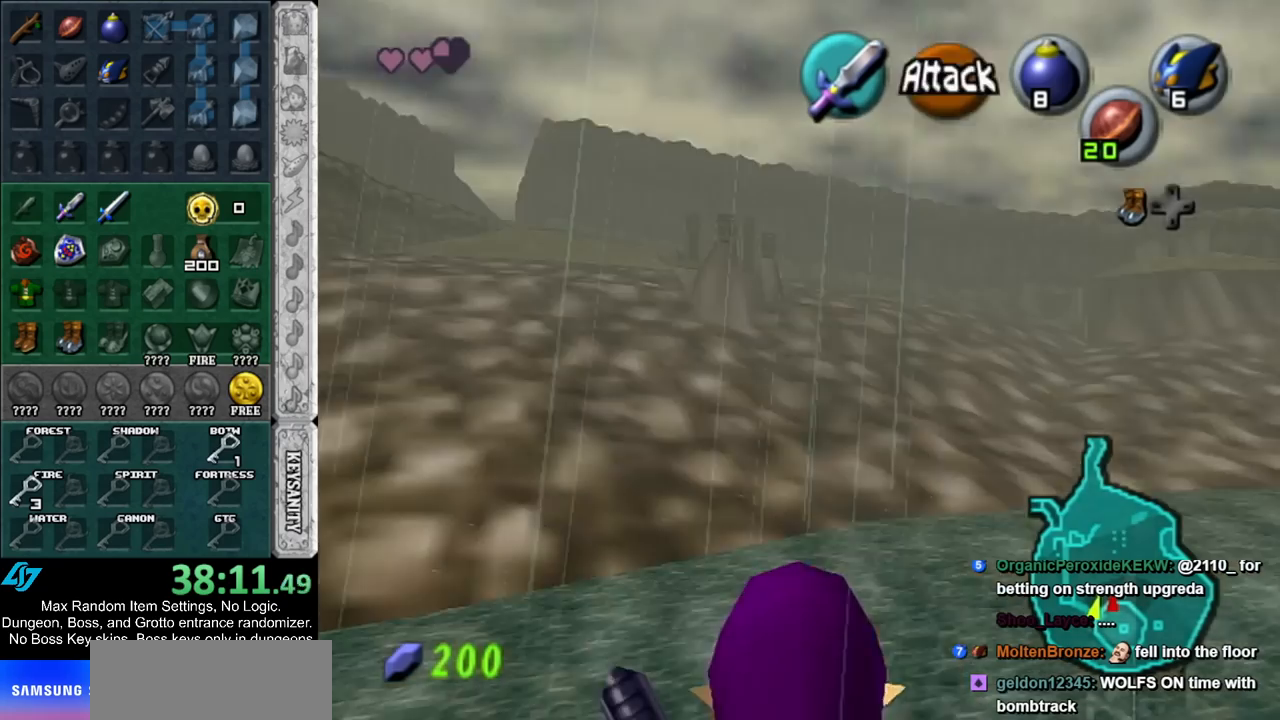
{"buttons": ["A", "L1"], "left_stick": "up-right", "right_stick": "center", "events": [[17, "left_stick", "center"], [67, "L1", "up"], [183, "left_stick", "right"], [400, "A", "down"], [450, "L1", "down"], [483, "left_stick", "up-right"]]}
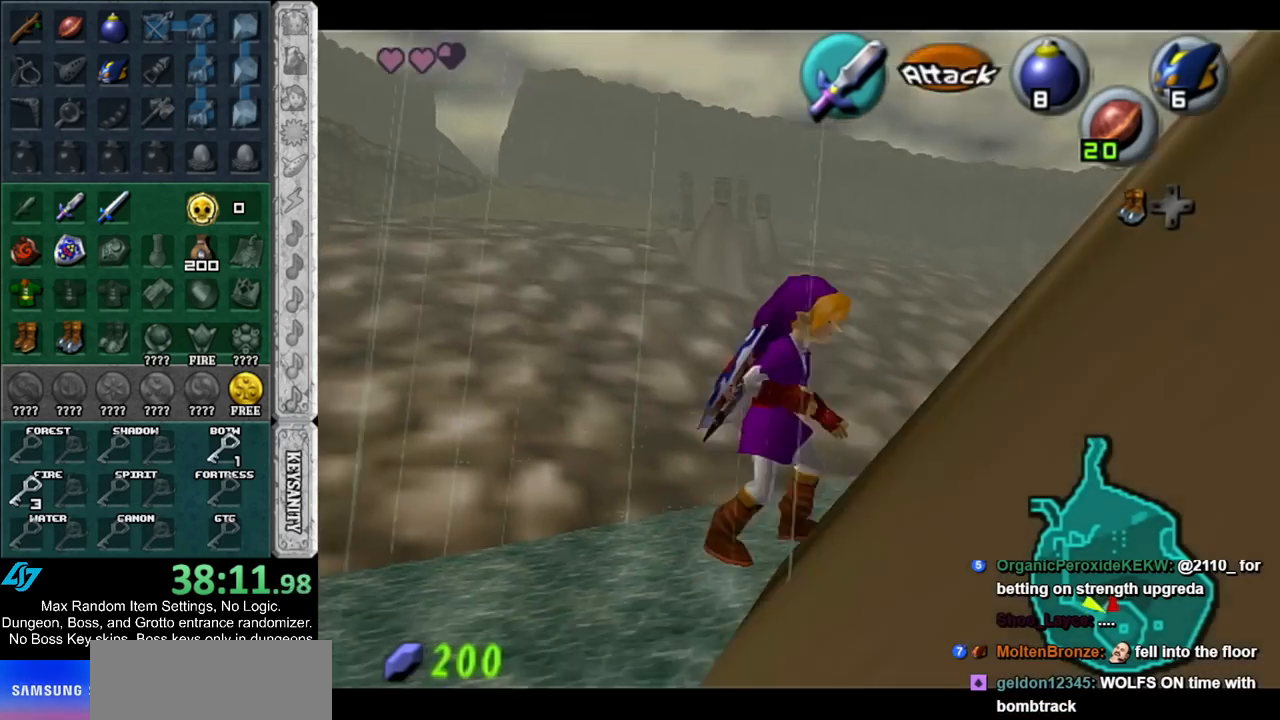
{"buttons": [], "left_stick": "up", "right_stick": "center", "events": [[50, "A", "up"], [100, "left_stick", "up"], [167, "L1", "up"]]}
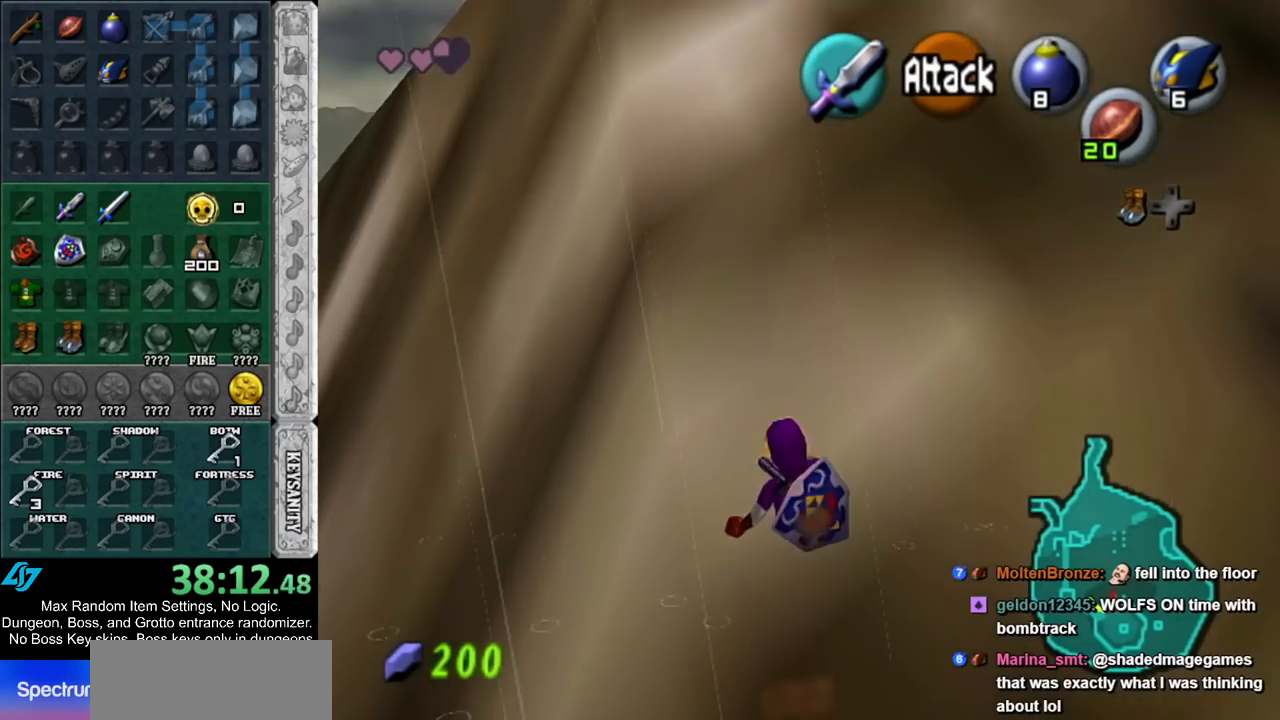
{"buttons": [], "left_stick": "center", "right_stick": "center", "events": [[383, "left_stick", "center"]]}
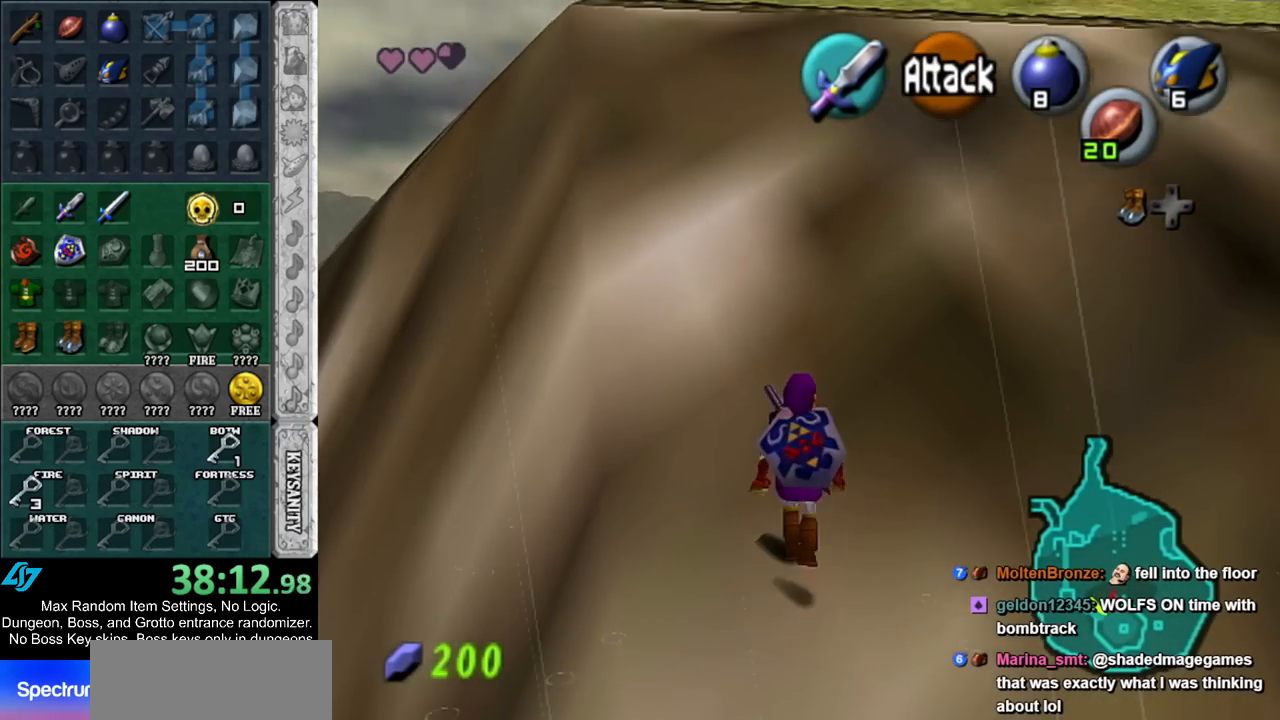
{"buttons": ["A", "L1"], "left_stick": "left", "right_stick": "center", "events": [[83, "left_stick", "right"], [200, "L1", "down"], [267, "left_stick", "left"], [383, "A", "down"]]}
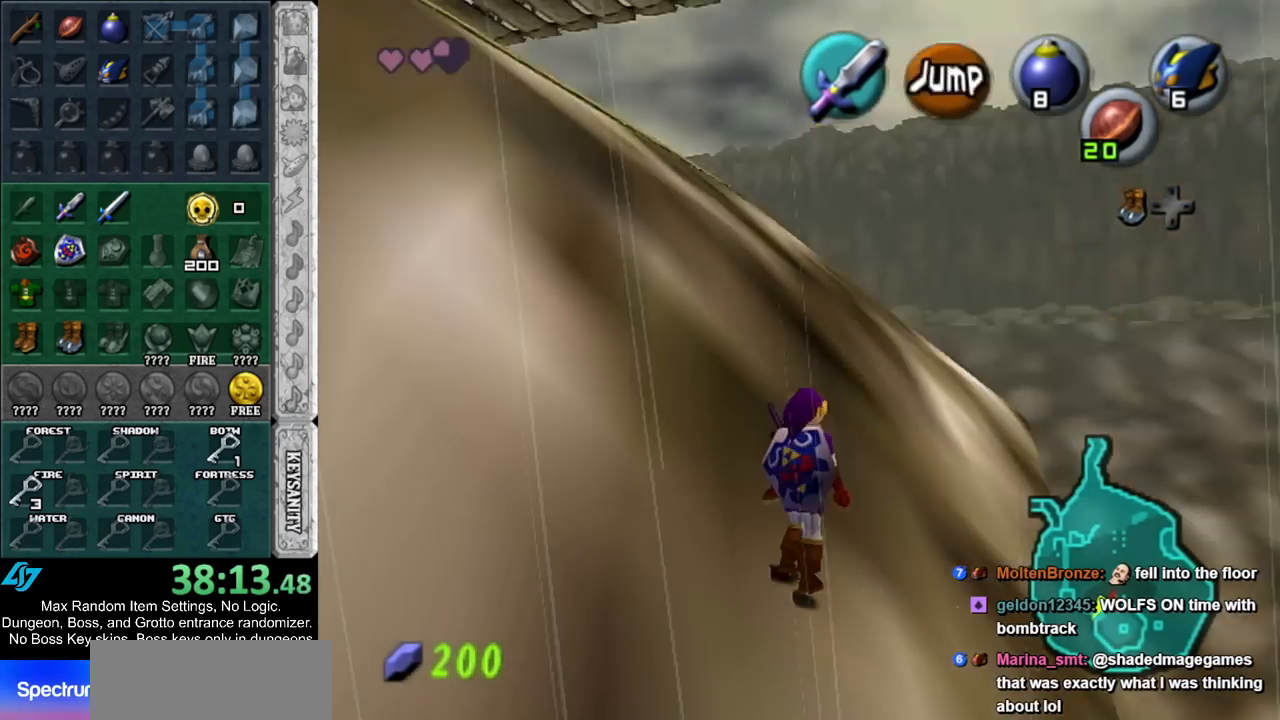
{"buttons": ["A", "L1"], "left_stick": "left", "right_stick": "center", "events": [[17, "A", "up"], [133, "A", "down"], [300, "A", "up"], [400, "A", "down"]]}
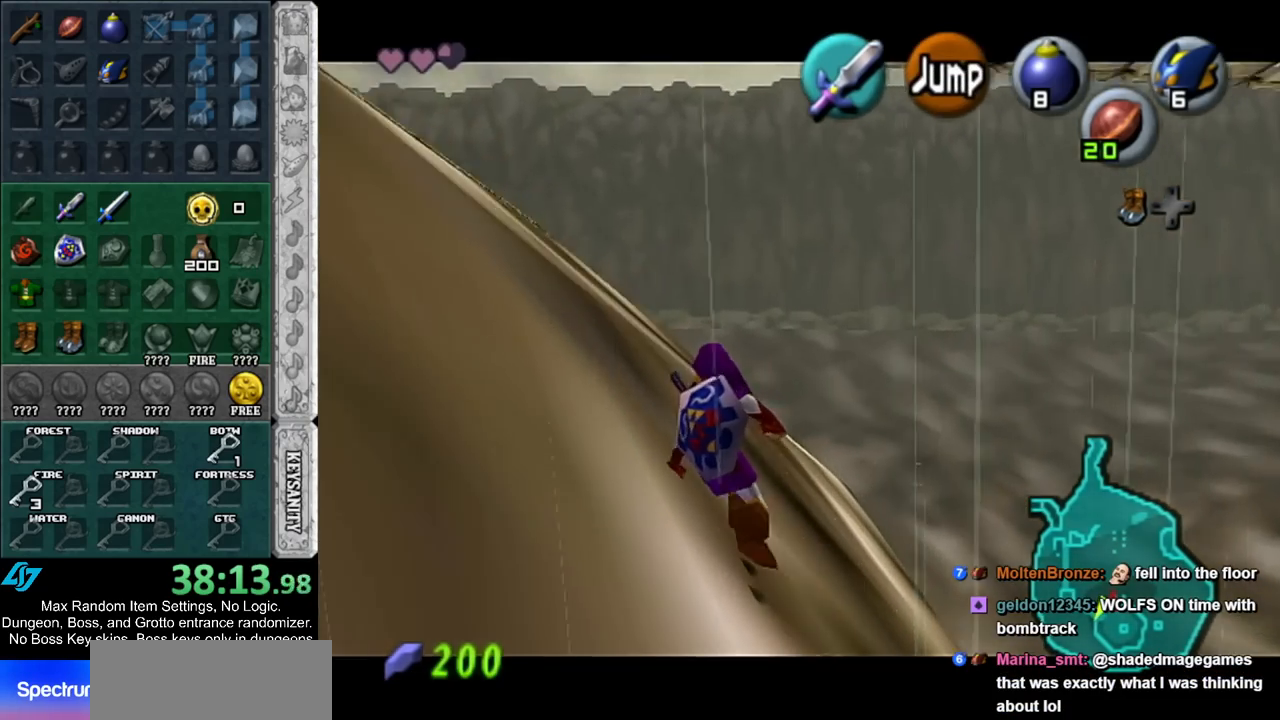
{"buttons": ["A", "L1"], "left_stick": "left", "right_stick": "center", "events": [[50, "A", "up"], [133, "A", "down"], [300, "A", "up"], [417, "A", "down"]]}